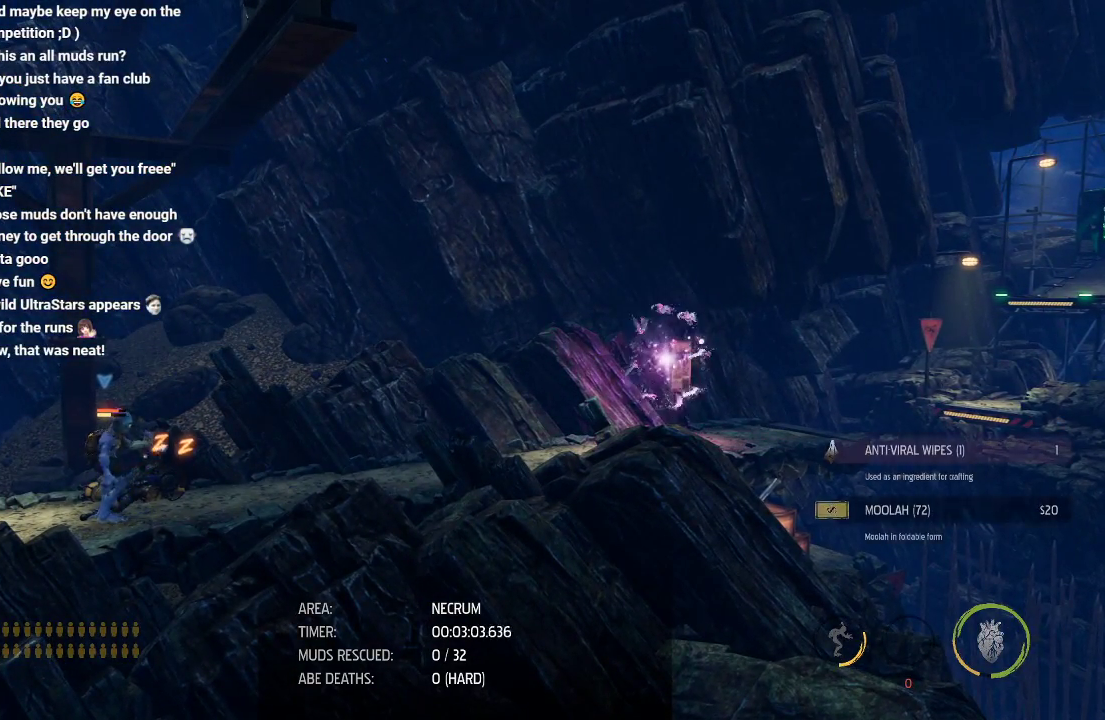
Gameplay with a controller (Xbox layout); each line is a JSON object with the inputs held at the frame after it. "events" lists button and stick changes between this image and that frame as [ms after this image, input, new state], when the widget could be followed in between.
{"buttons": ["R1"], "left_stick": "right", "right_stick": "center", "events": []}
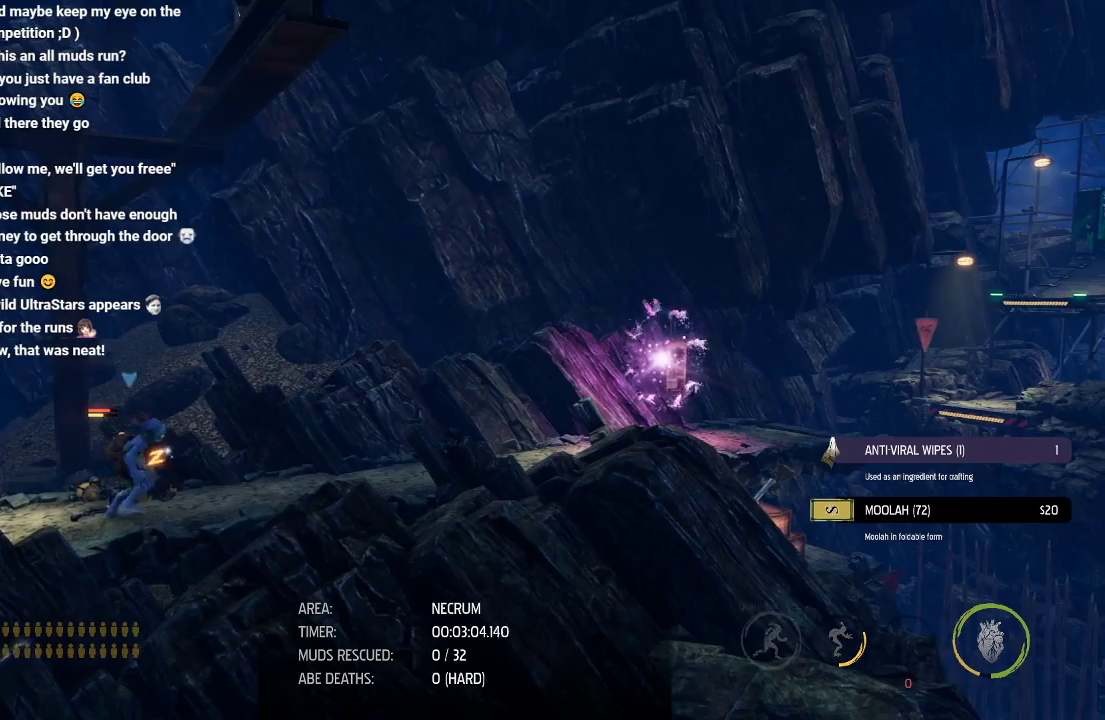
{"buttons": ["R1"], "left_stick": "right", "right_stick": "center", "events": []}
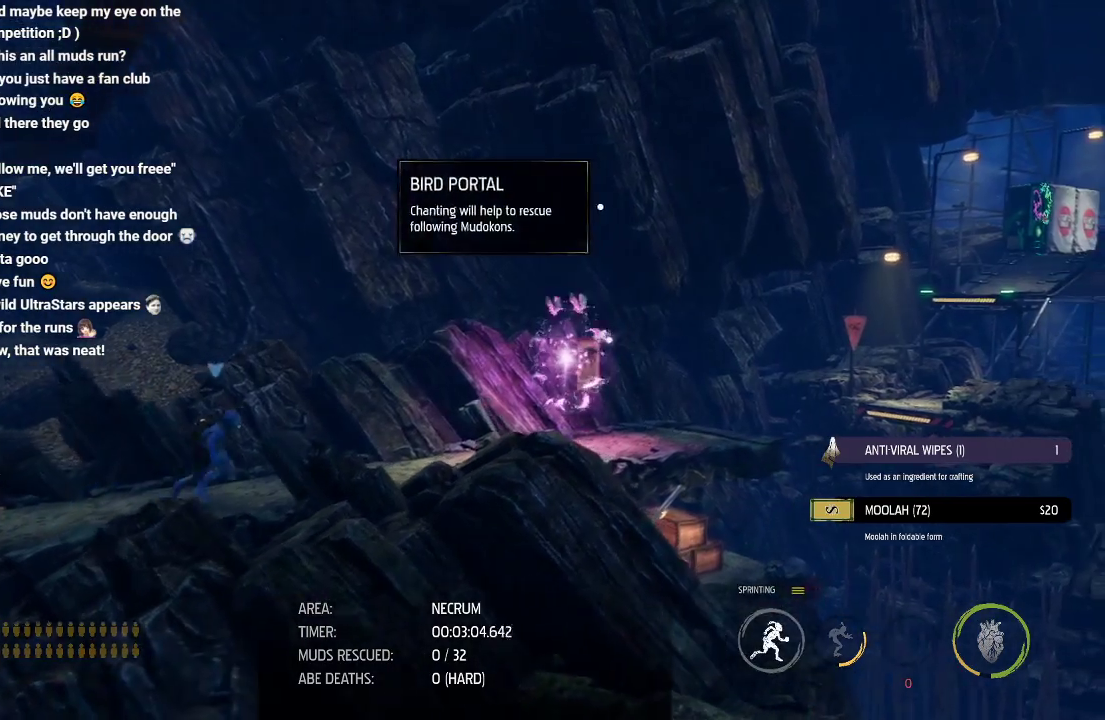
{"buttons": ["R1"], "left_stick": "right", "right_stick": "center", "events": []}
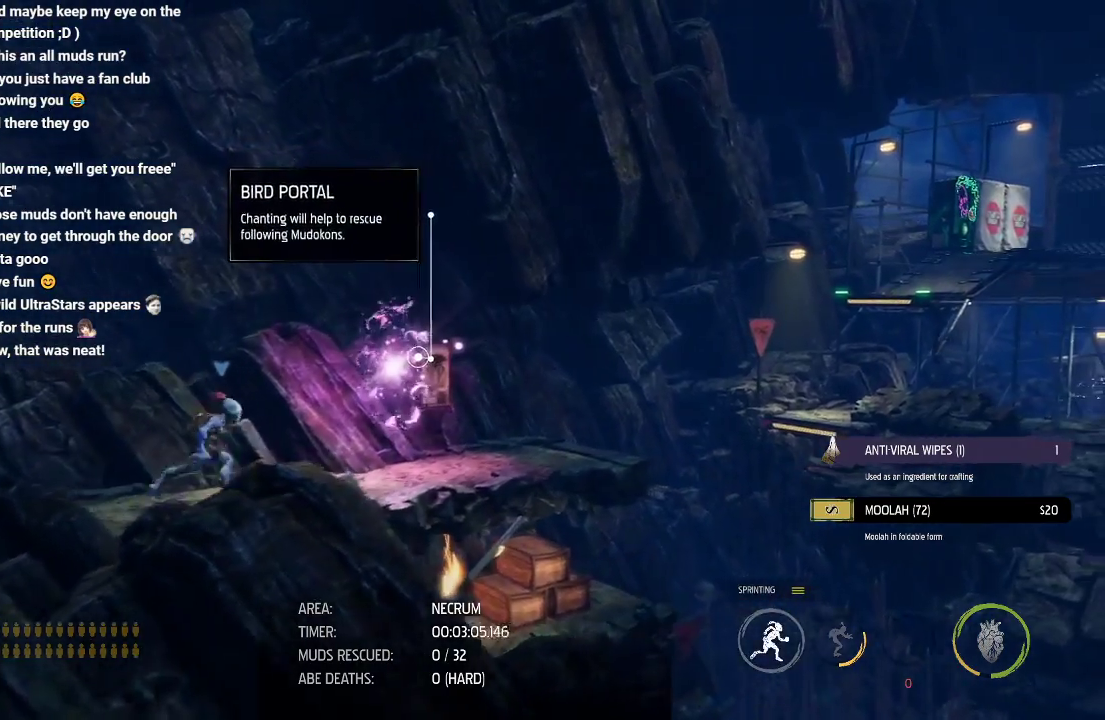
{"buttons": ["R1"], "left_stick": "right", "right_stick": "center", "events": []}
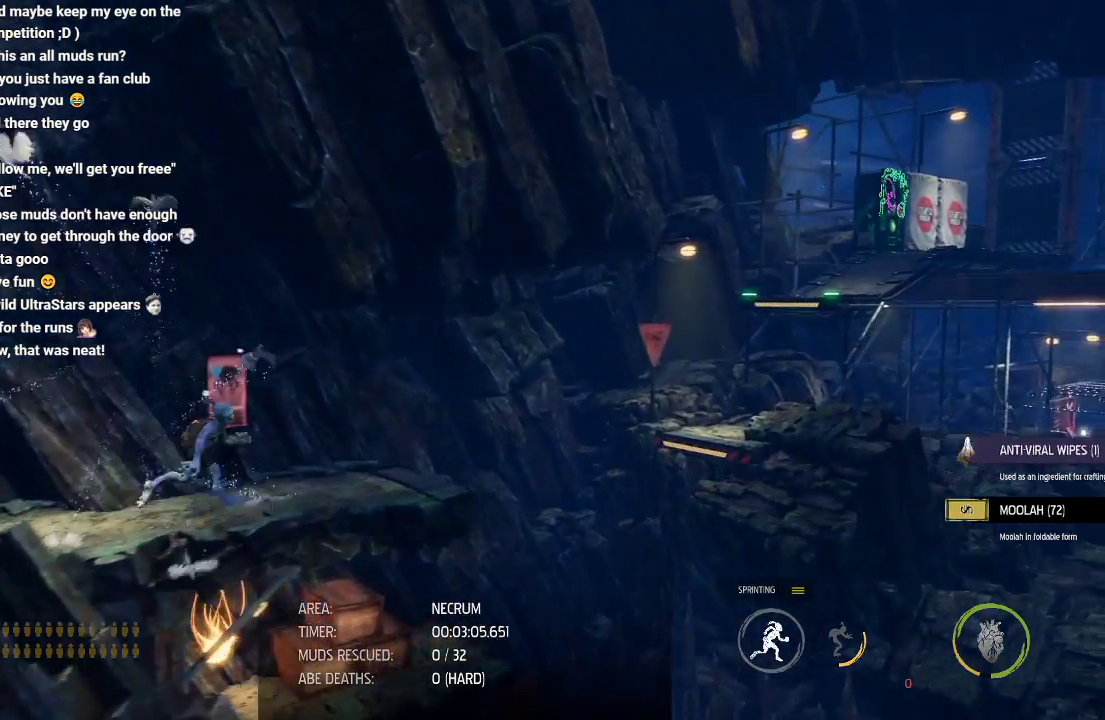
{"buttons": ["A", "R1"], "left_stick": "right", "right_stick": "center", "events": [[383, "A", "down"]]}
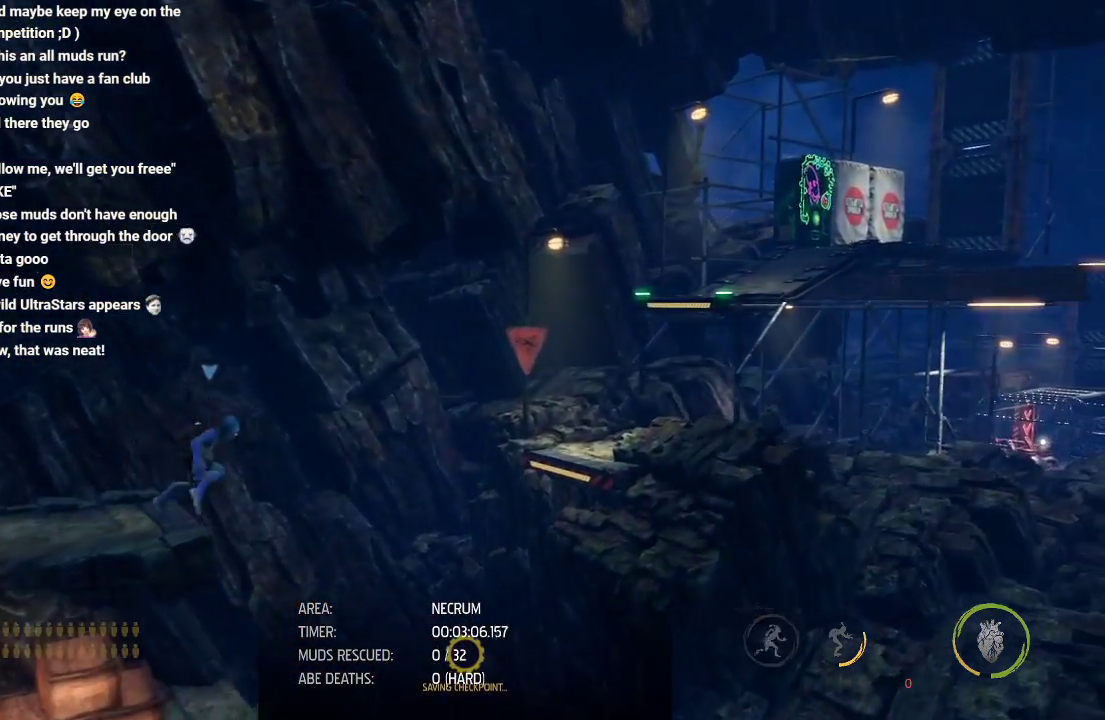
{"buttons": ["A", "R1"], "left_stick": "right", "right_stick": "center", "events": [[283, "A", "up"], [383, "A", "down"]]}
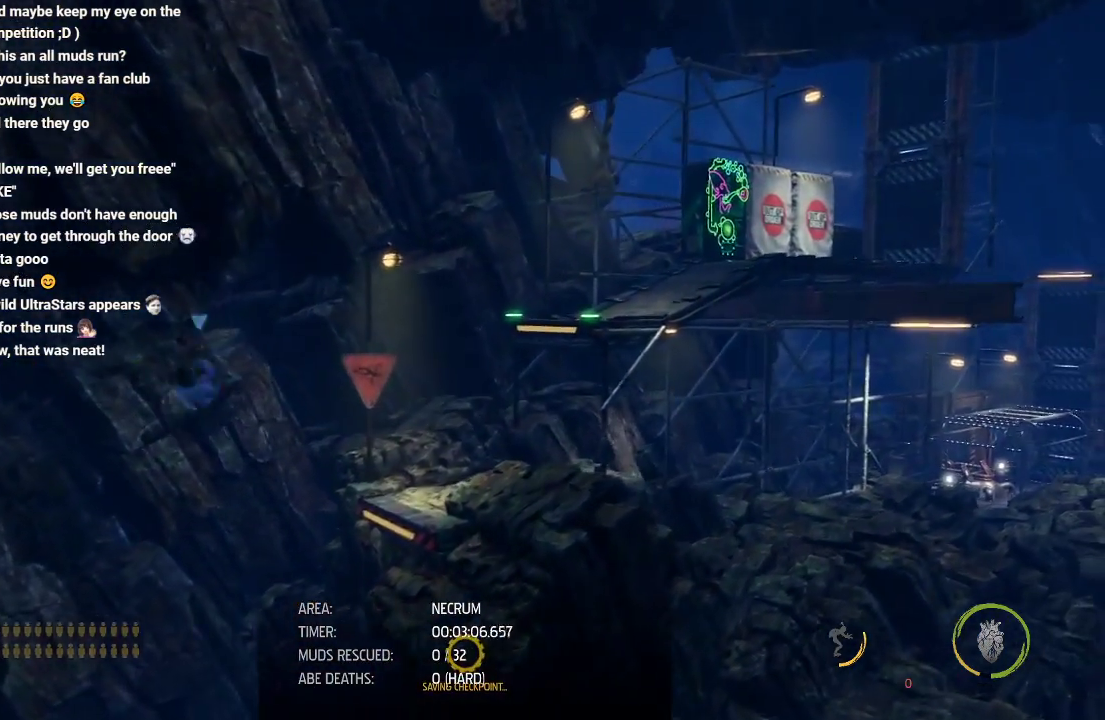
{"buttons": ["R1"], "left_stick": "right", "right_stick": "center", "events": [[133, "A", "up"]]}
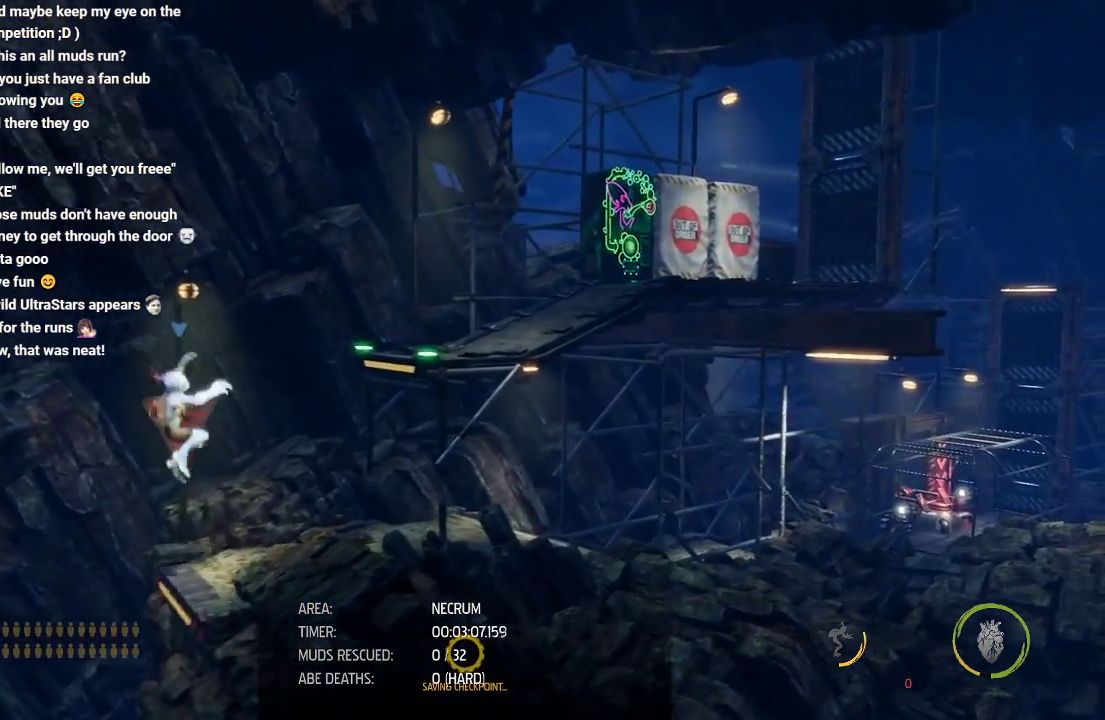
{"buttons": ["R1"], "left_stick": "right", "right_stick": "center", "events": []}
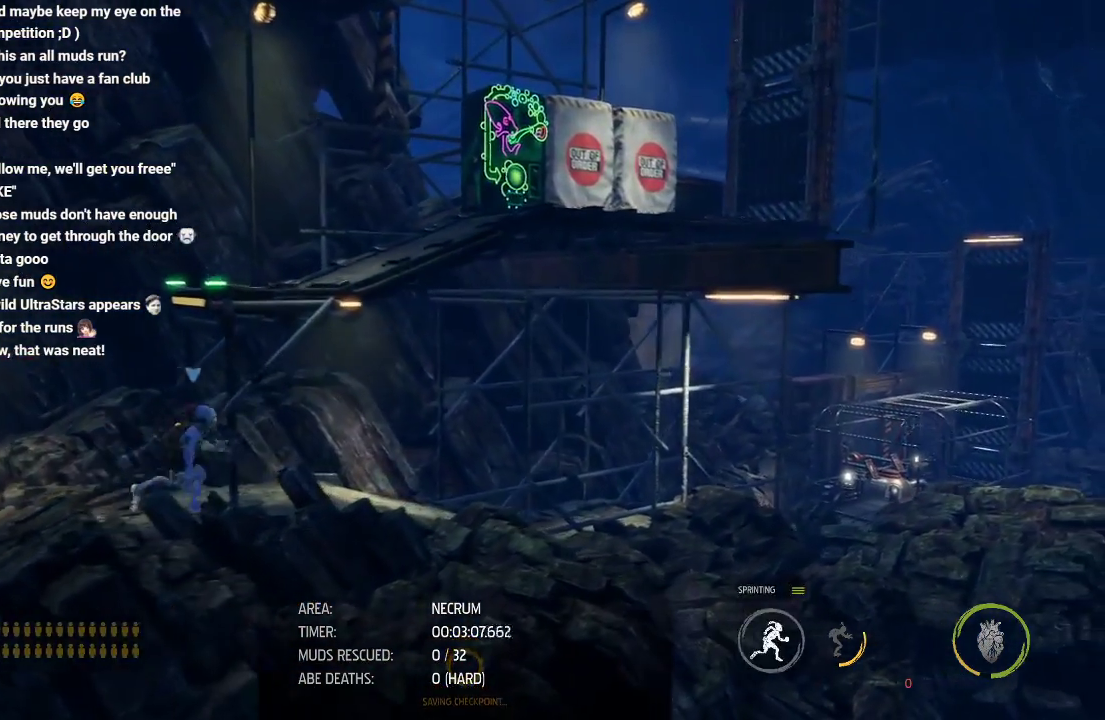
{"buttons": ["R1"], "left_stick": "right", "right_stick": "center", "events": []}
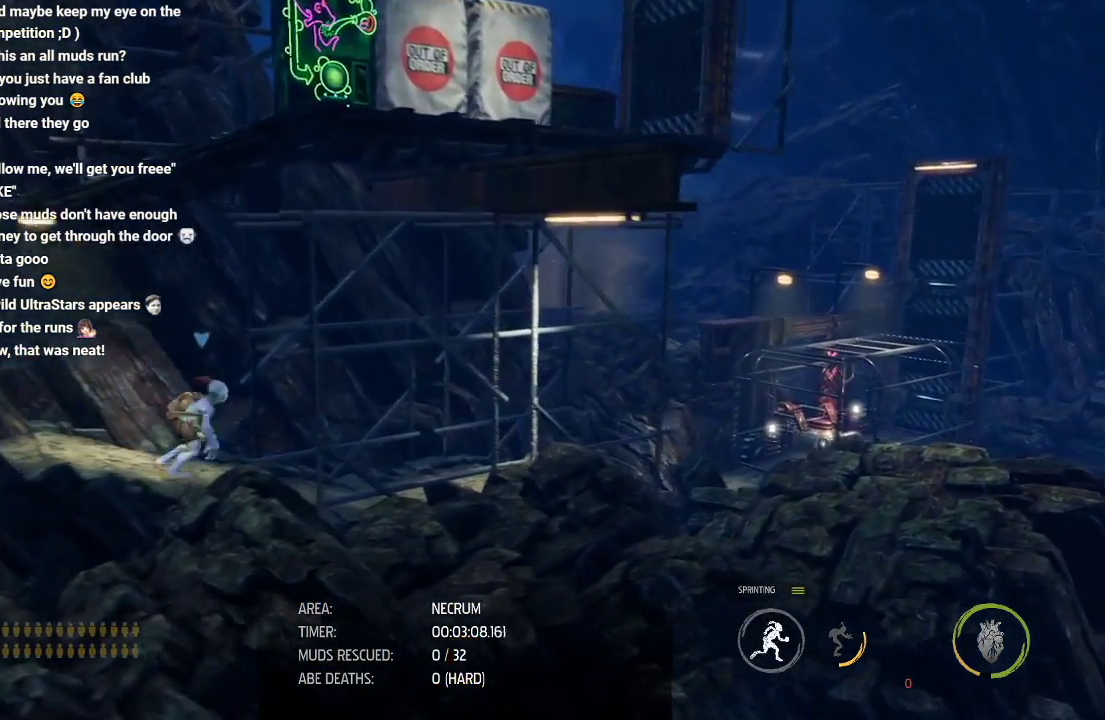
{"buttons": ["R1"], "left_stick": "right", "right_stick": "center", "events": []}
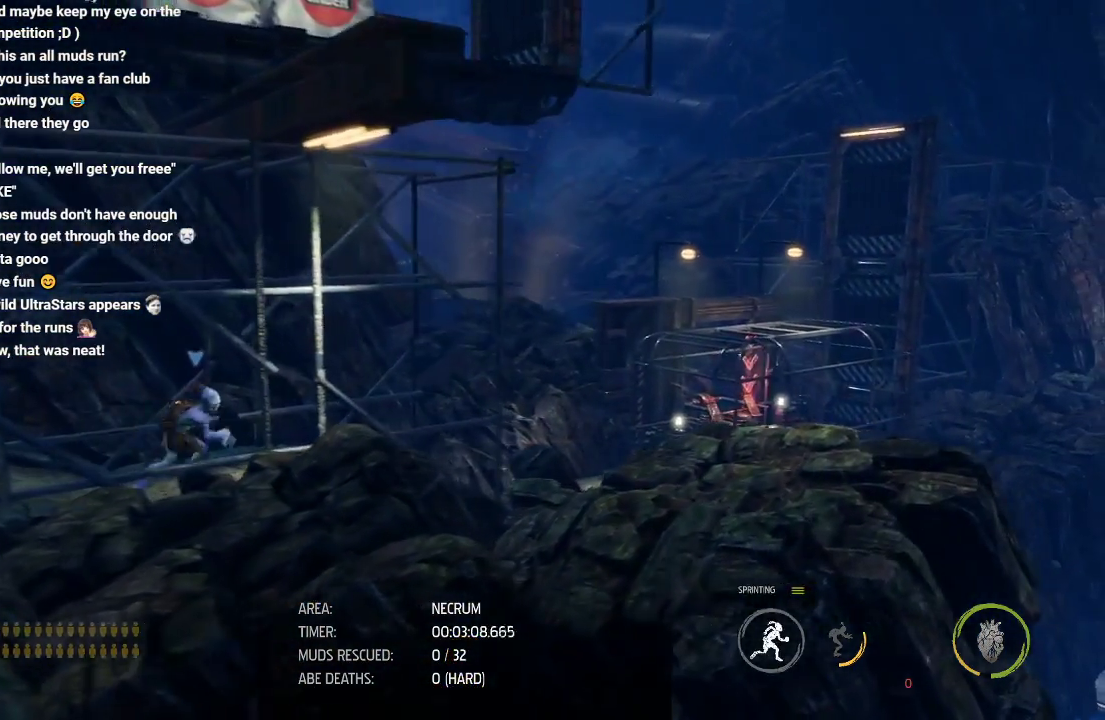
{"buttons": ["R1"], "left_stick": "right", "right_stick": "center", "events": []}
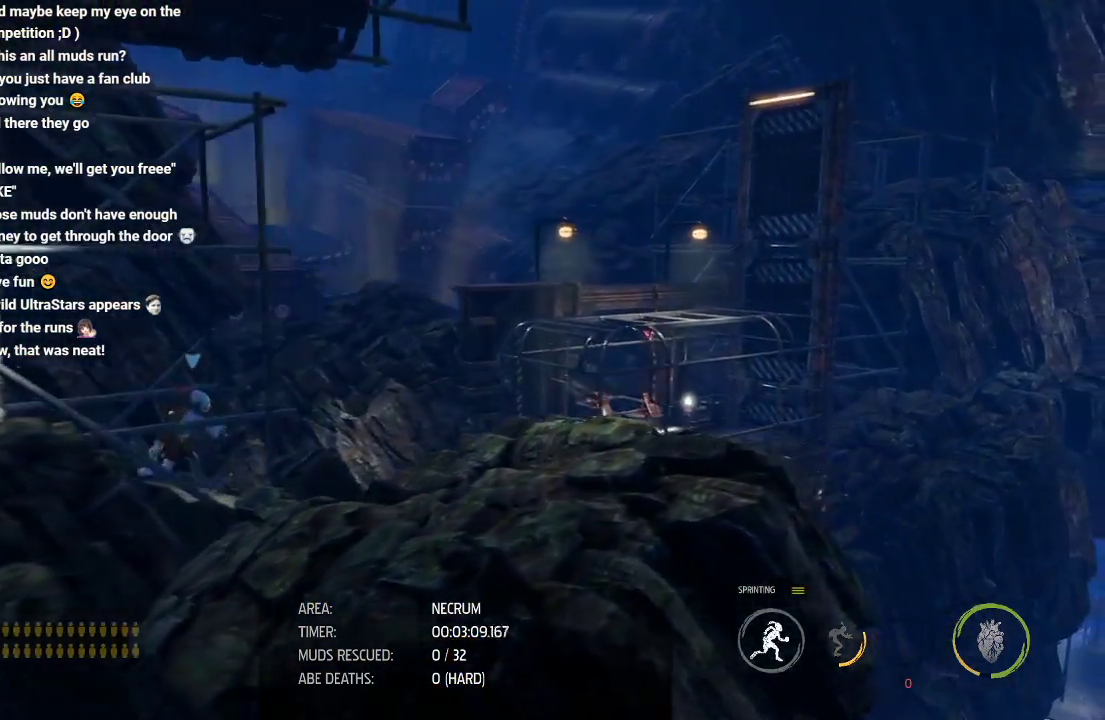
{"buttons": ["R1"], "left_stick": "right", "right_stick": "center", "events": []}
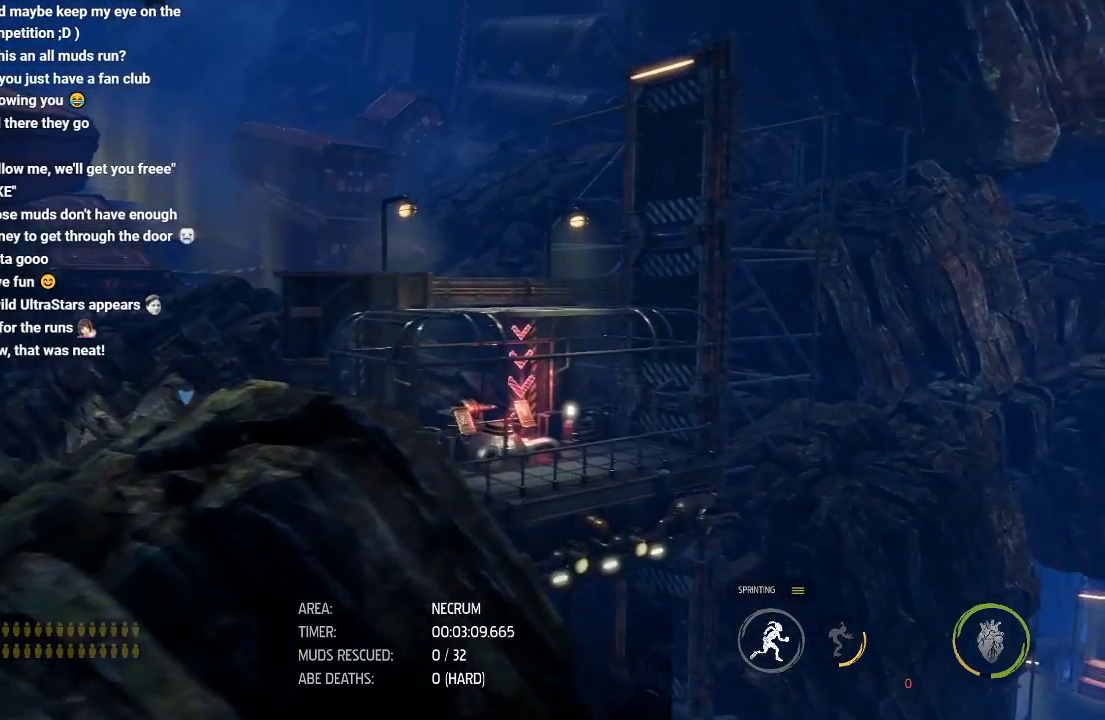
{"buttons": ["R1"], "left_stick": "right", "right_stick": "center", "events": []}
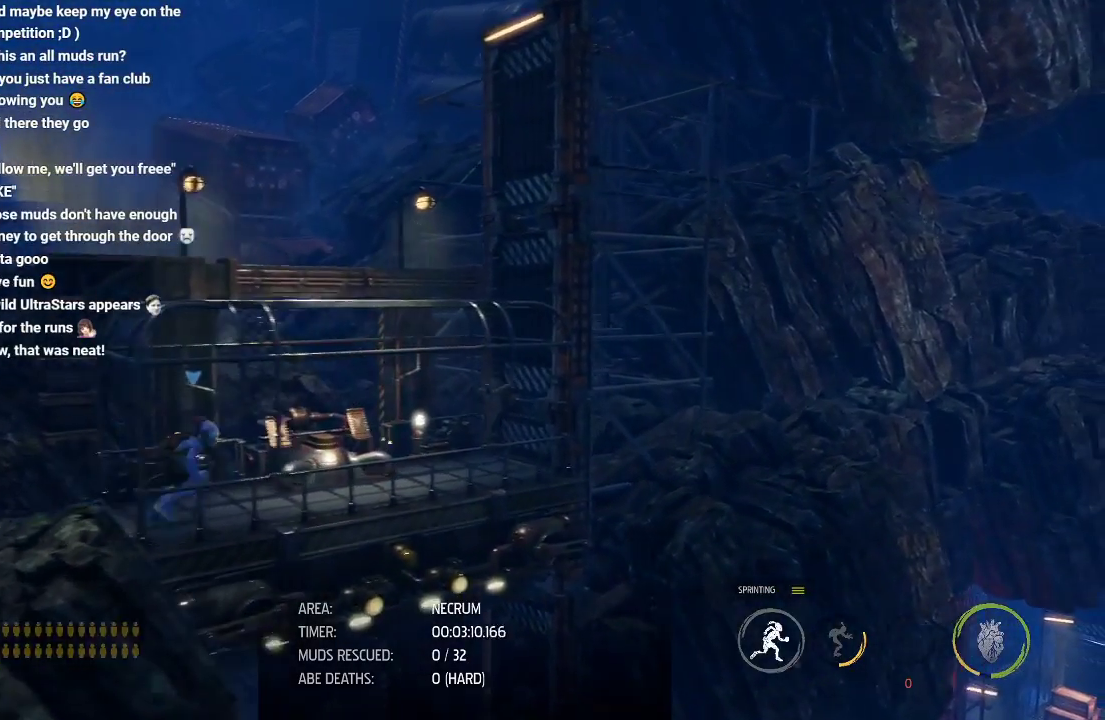
{"buttons": [], "left_stick": "center", "right_stick": "center", "events": [[333, "R1", "up"], [383, "X", "down"], [383, "left_stick", "center"], [467, "X", "up"]]}
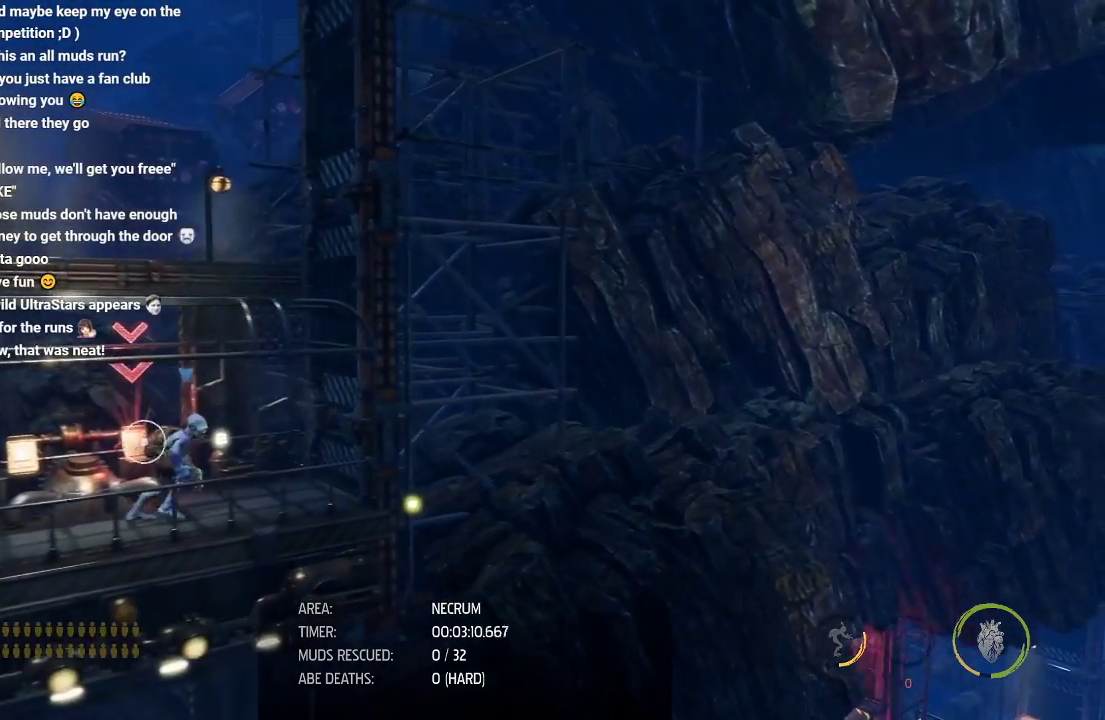
{"buttons": [], "left_stick": "center", "right_stick": "center", "events": []}
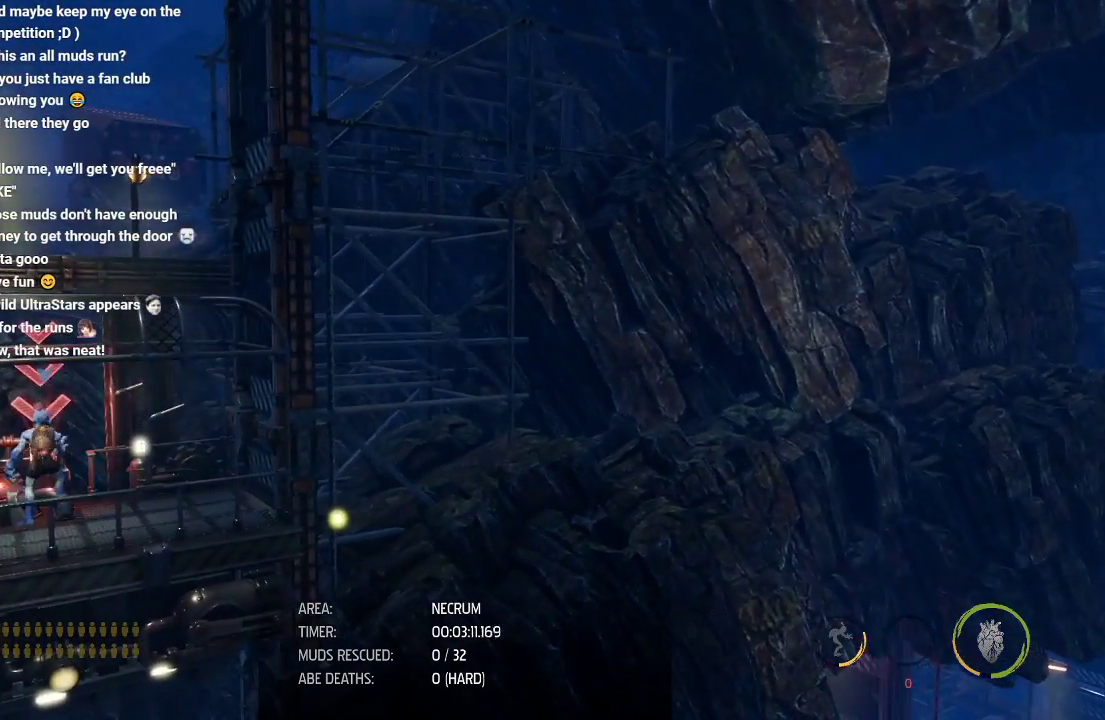
{"buttons": [], "left_stick": "center", "right_stick": "center", "events": []}
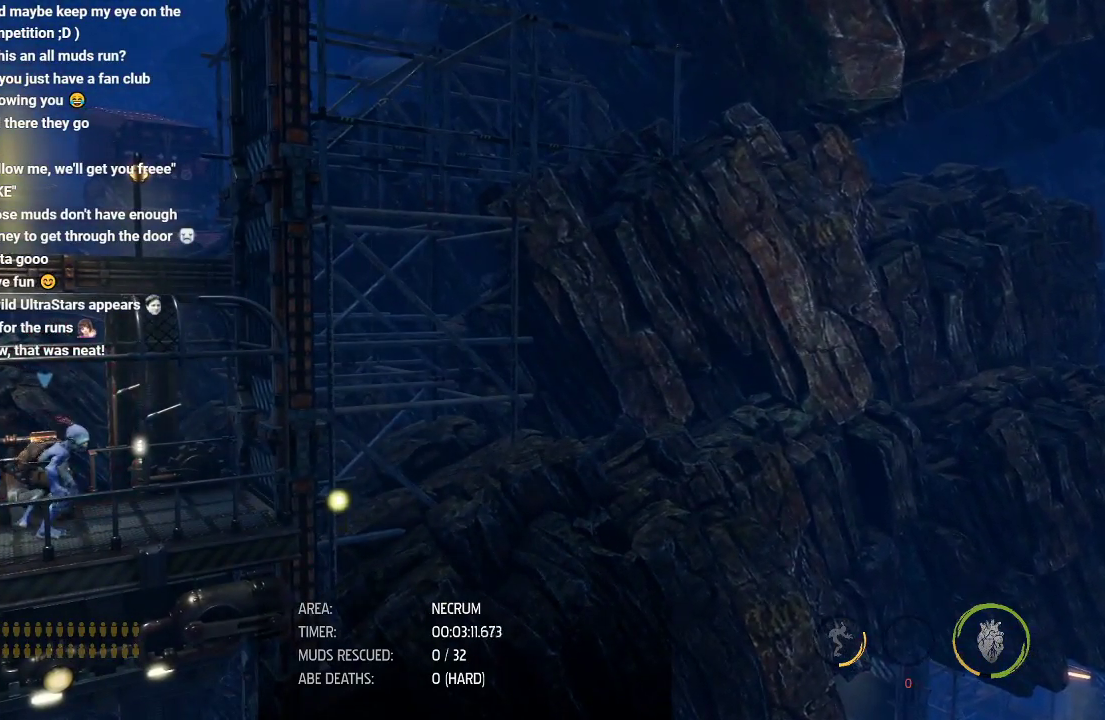
{"buttons": ["R1"], "left_stick": "center", "right_stick": "center", "events": [[250, "R1", "down"]]}
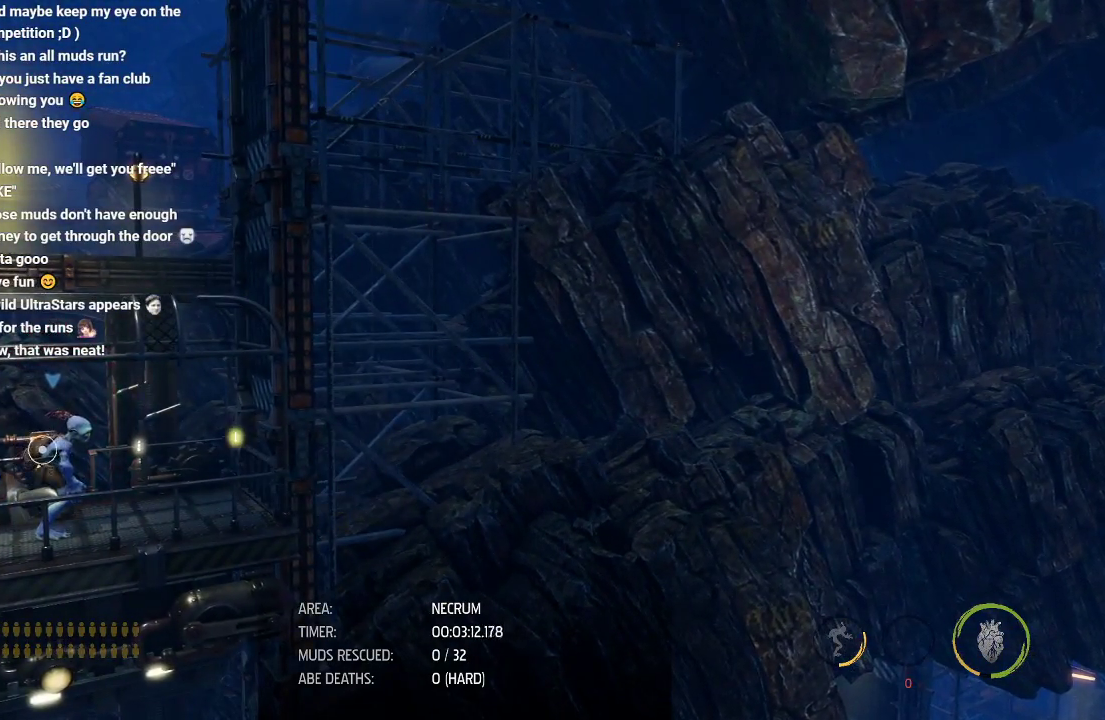
{"buttons": [], "left_stick": "center", "right_stick": "center"}
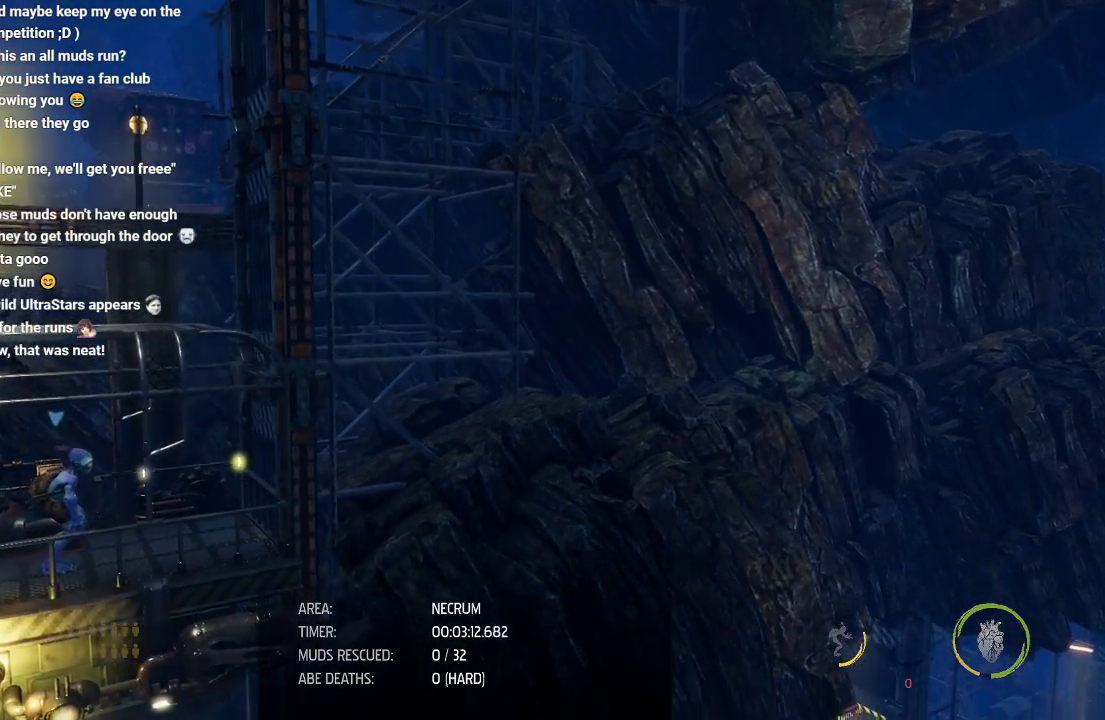
{"buttons": [], "left_stick": "center", "right_stick": "center", "events": [[383, "L1", "down"], [433, "L1", "up"]]}
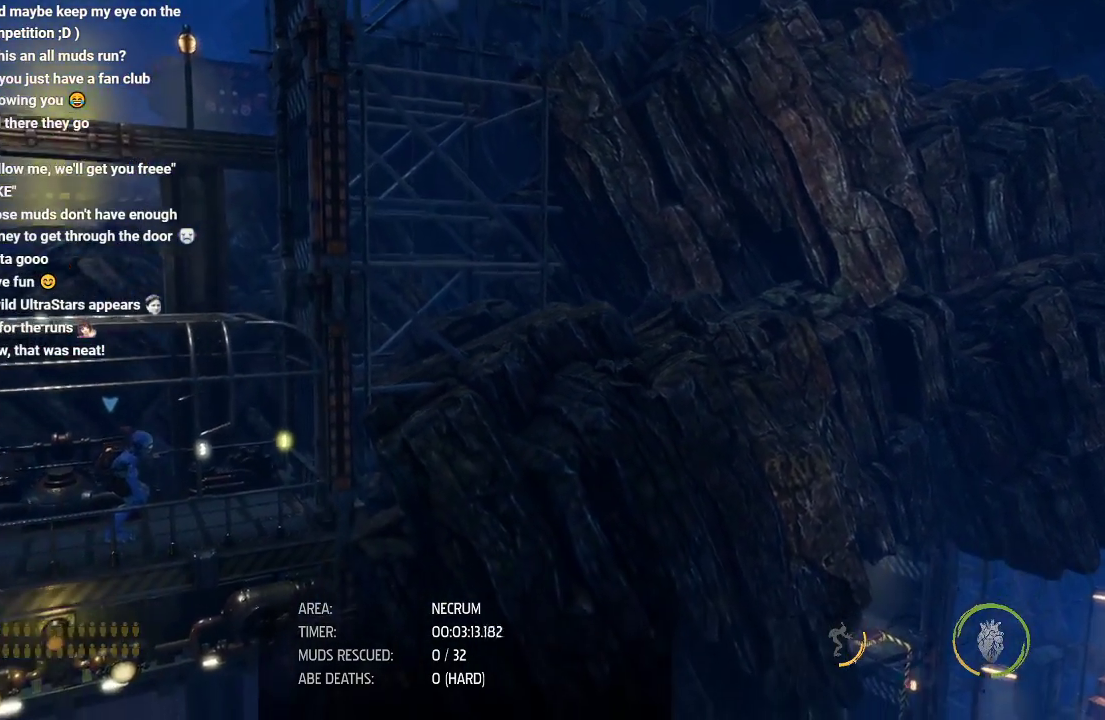
{"buttons": [], "left_stick": "center", "right_stick": "center"}
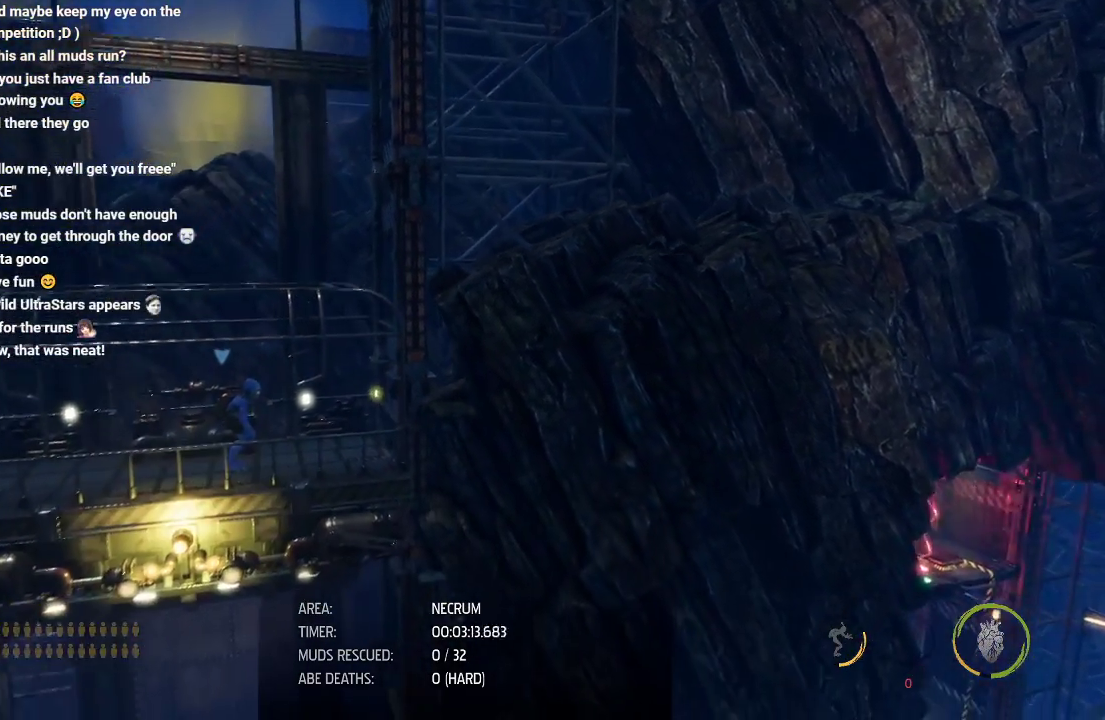
{"buttons": [], "left_stick": "center", "right_stick": "center"}
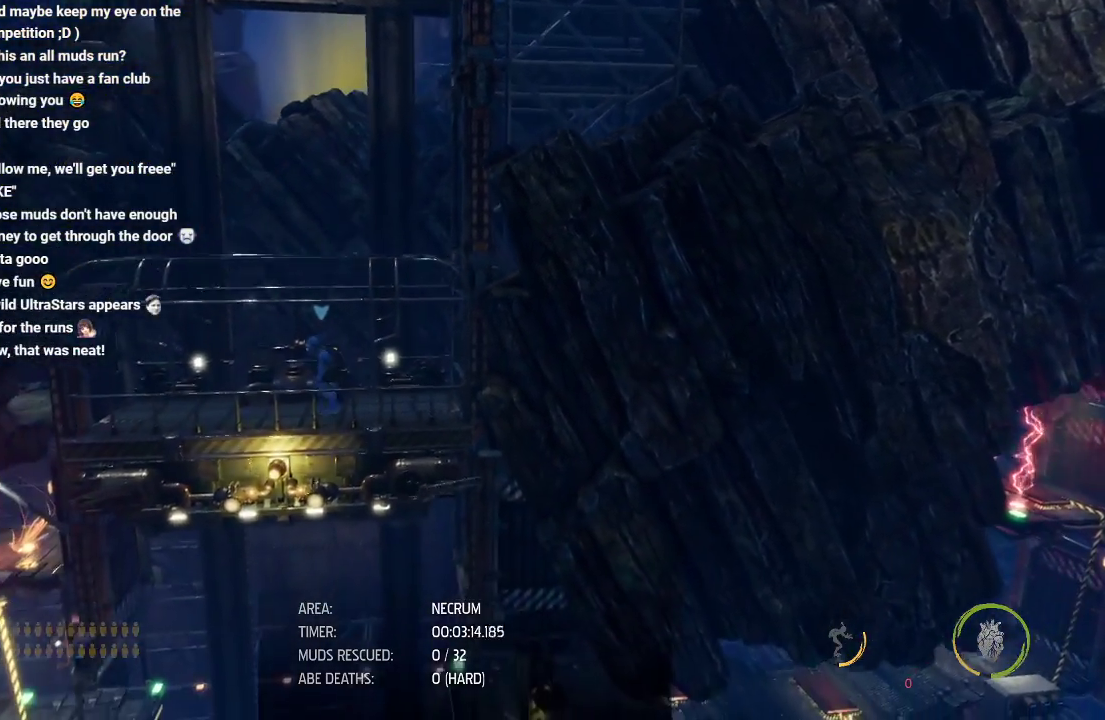
{"buttons": [], "left_stick": "center", "right_stick": "center", "events": []}
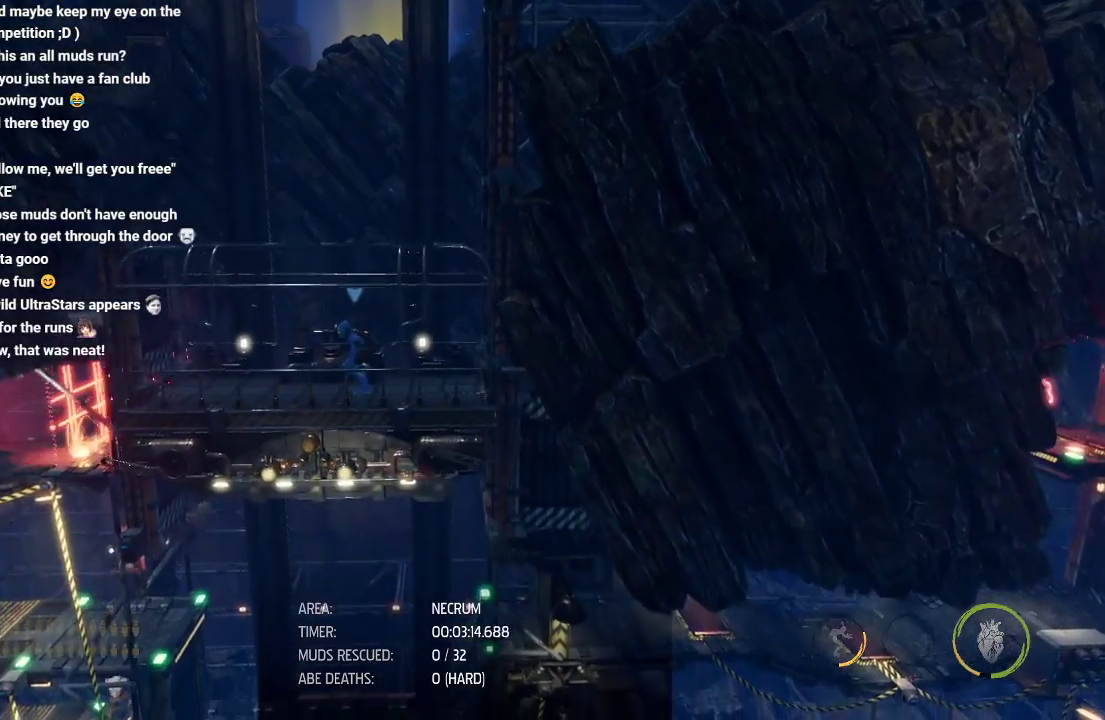
{"buttons": [], "left_stick": "center", "right_stick": "center", "events": []}
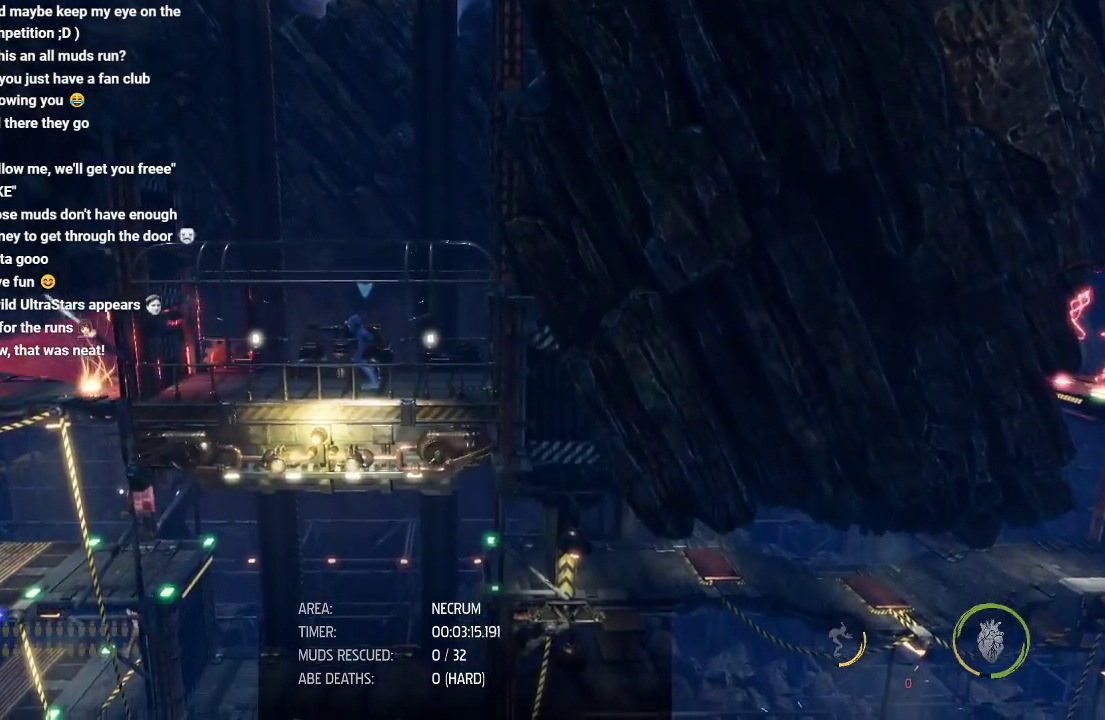
{"buttons": [], "left_stick": "center", "right_stick": "center", "events": []}
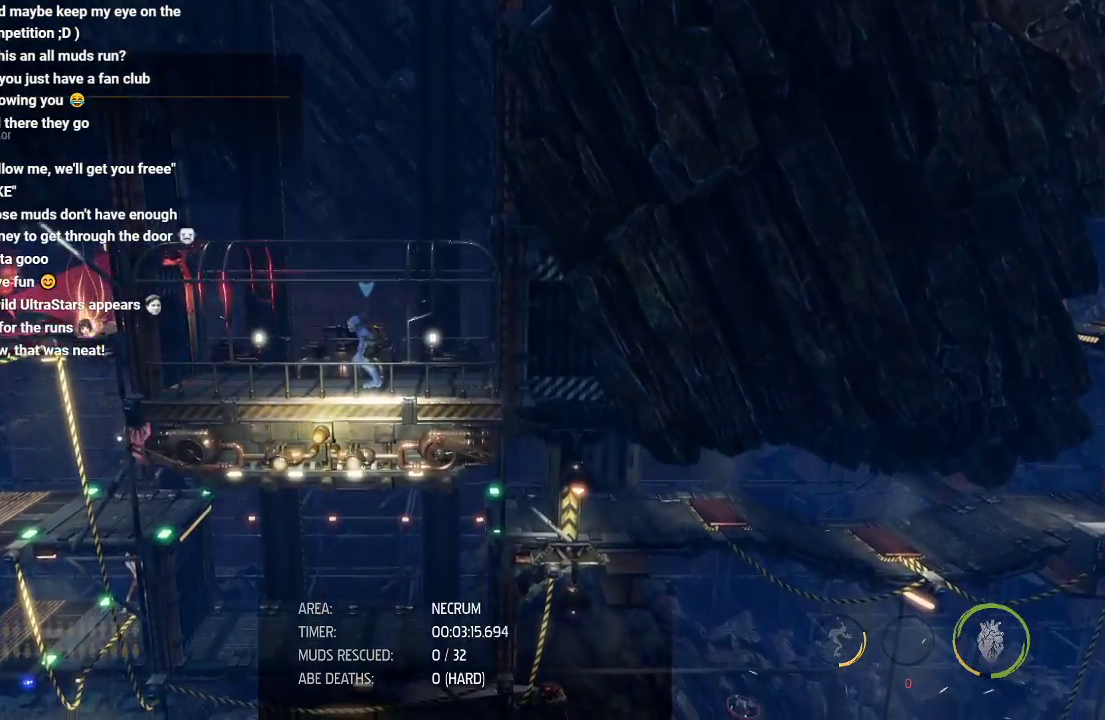
{"buttons": ["R1"], "left_stick": "center", "right_stick": "center", "events": [[367, "R1", "down"]]}
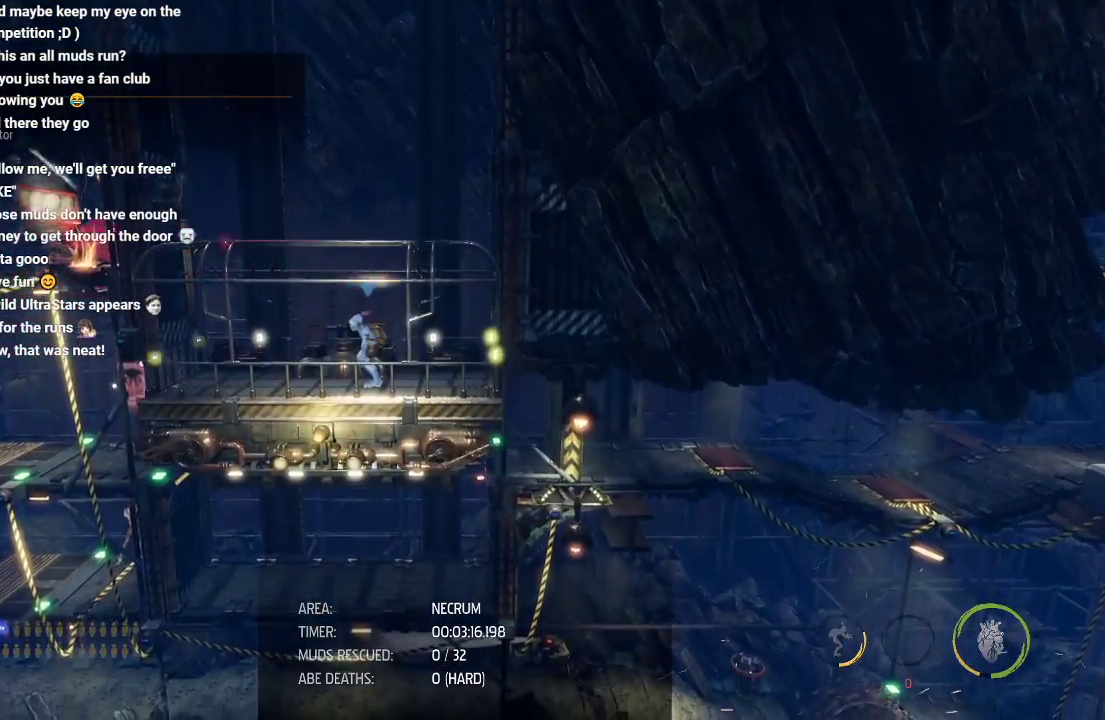
{"buttons": ["R1"], "left_stick": "left", "right_stick": "center", "events": [[283, "left_stick", "left"]]}
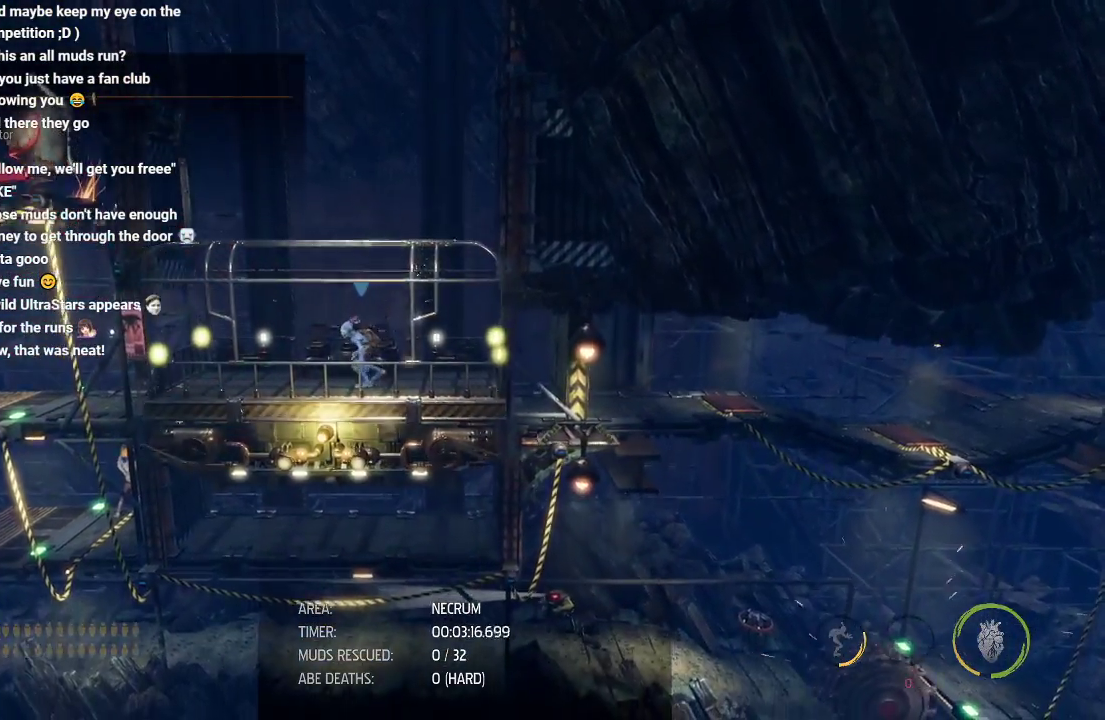
{"buttons": ["R1"], "left_stick": "left", "right_stick": "center", "events": []}
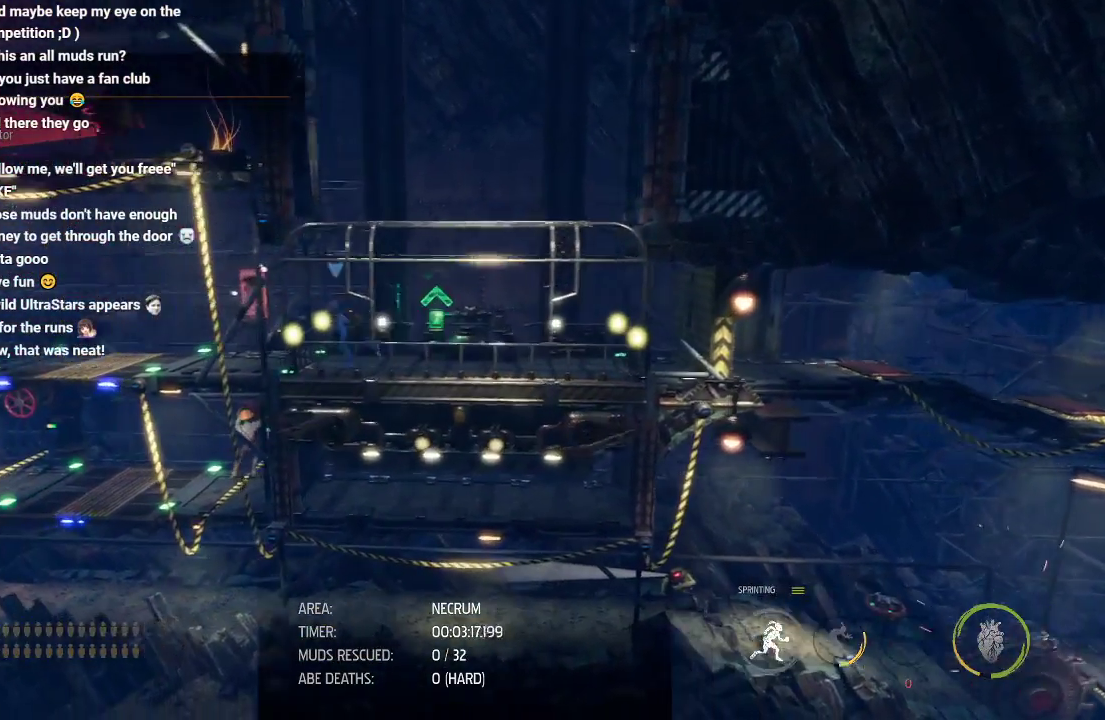
{"buttons": ["R1", "DPAD_UP"], "left_stick": "left", "right_stick": "center", "events": [[300, "DPAD_UP", "down"]]}
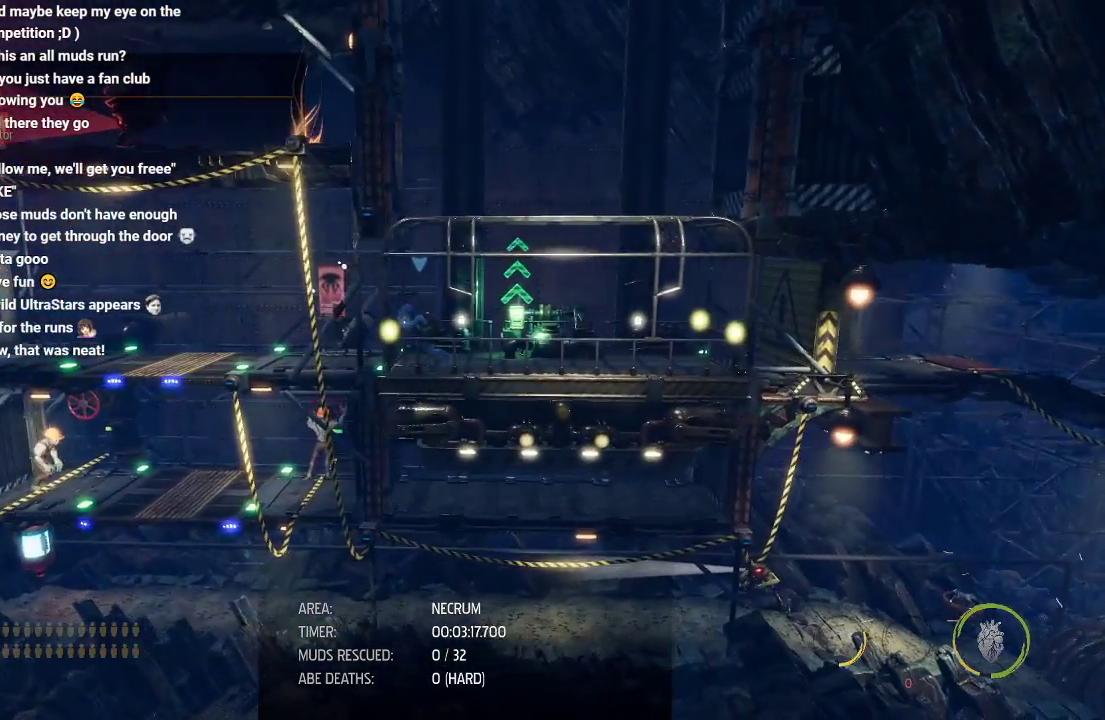
{"buttons": ["R1", "DPAD_UP"], "left_stick": "left", "right_stick": "center", "events": []}
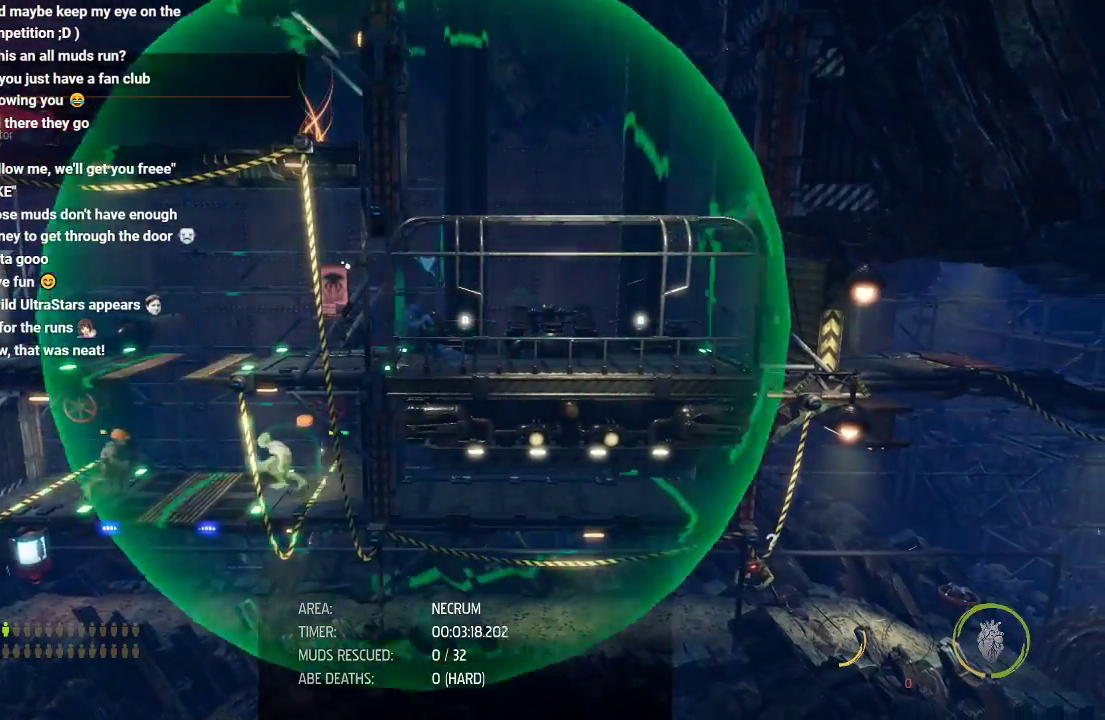
{"buttons": ["R1", "DPAD_UP"], "left_stick": "left", "right_stick": "center", "events": [[117, "DPAD_UP", "up"], [267, "DPAD_UP", "down"]]}
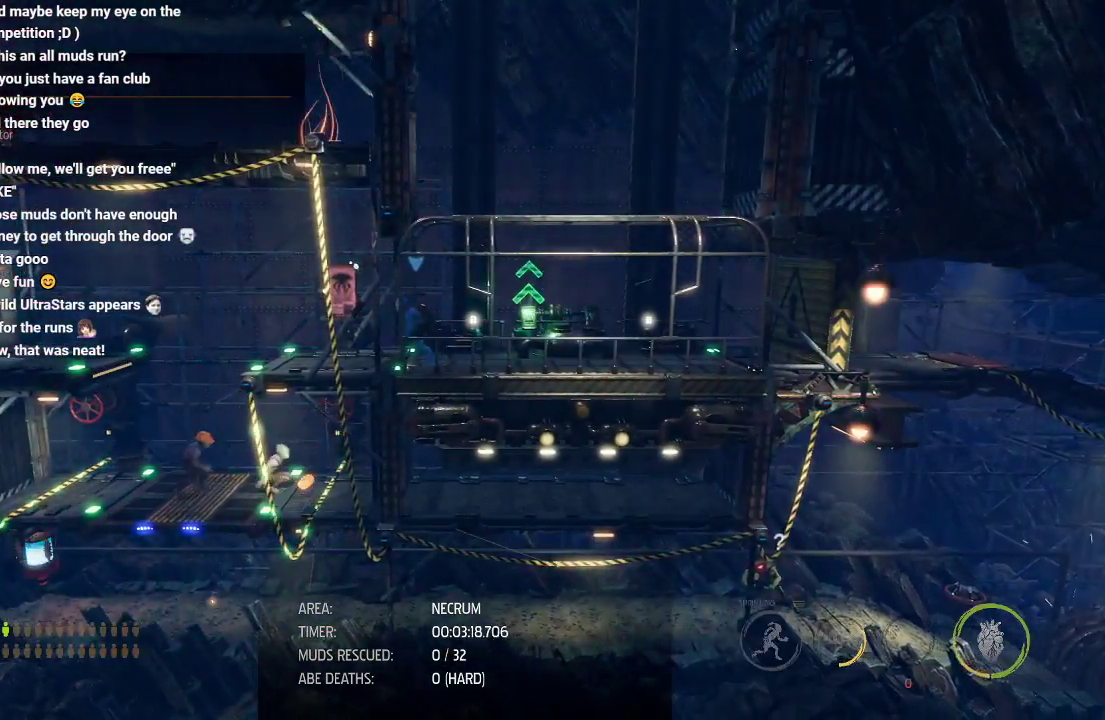
{"buttons": ["A", "R1", "DPAD_UP"], "left_stick": "left", "right_stick": "center", "events": [[467, "A", "down"]]}